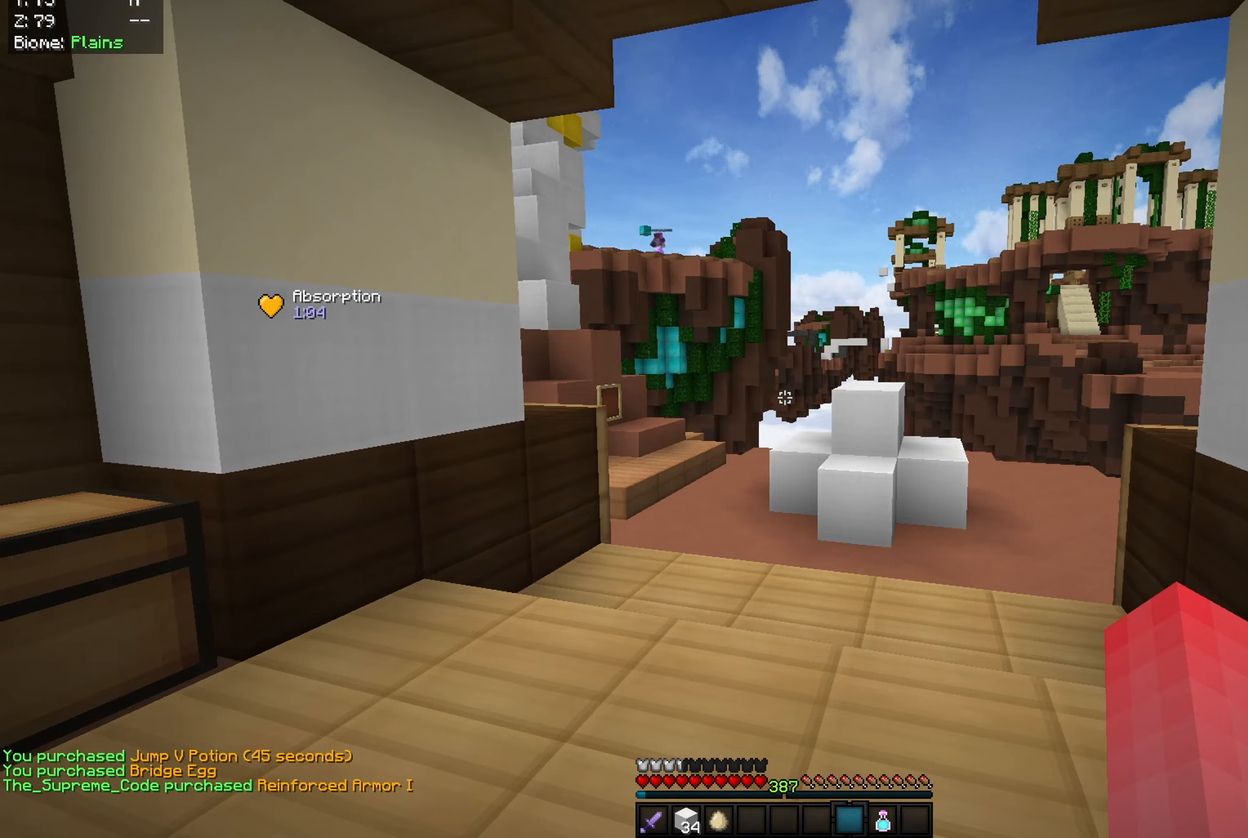
Gameplay with keyboard and mouse; each line is a JSON object with the keys and mouse buttons held at the frame after it. "events" lists presses ("down") and releases ("up") of "a", "d", "s", "space", "w", "mouse_left" and "mouse_right" between this image and that frame as [ms after this image, input, new state], when the widget could be followed in between. "mouse_left", "mouse_right" = the "left", "right" buttons of the "mouse" list. No other keys are recorded. Fast repeated clicks can show as one long hold. Mouse movement is not recorded.
{"keys": ["w"], "mouse": [], "events": [[67, "d", "down"], [67, "w", "down"], [251, "d", "up"]]}
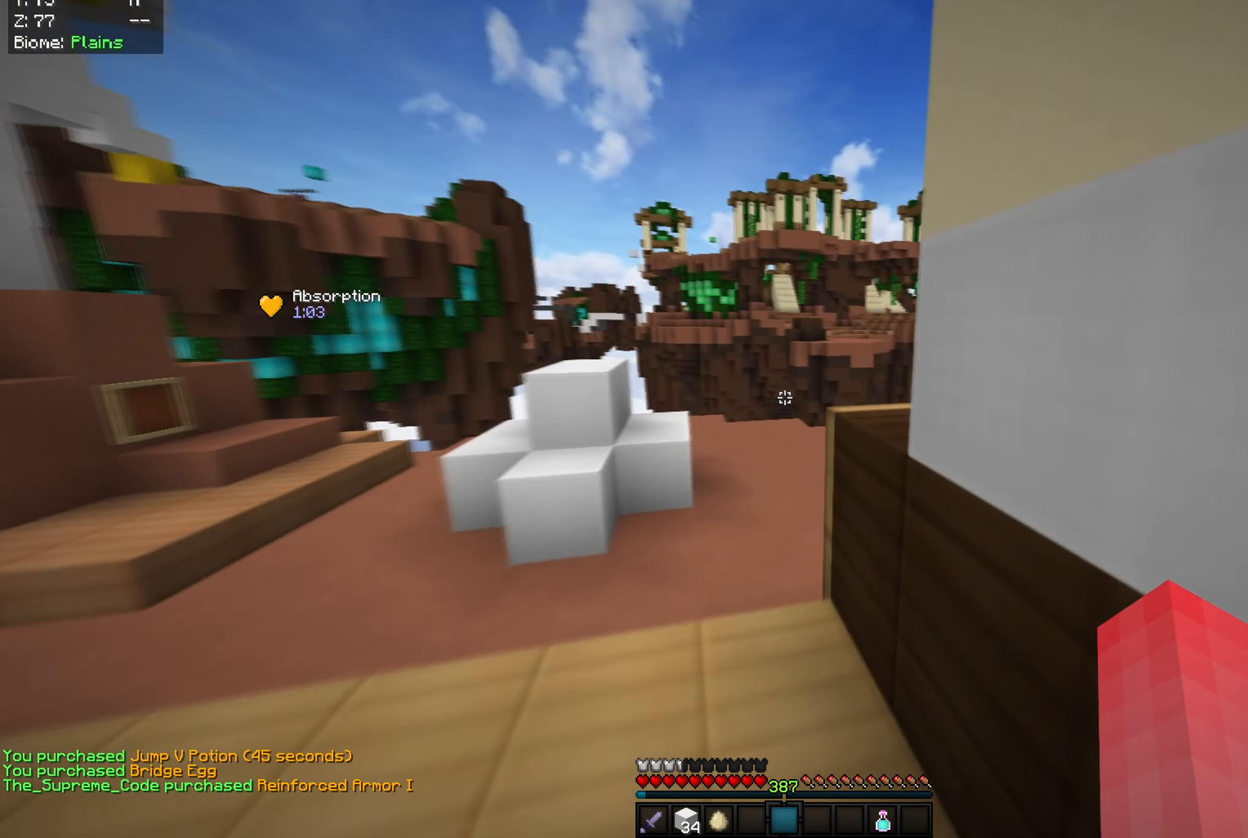
{"keys": ["w"], "mouse": [], "events": [[50, "space", "down"], [401, "space", "up"]]}
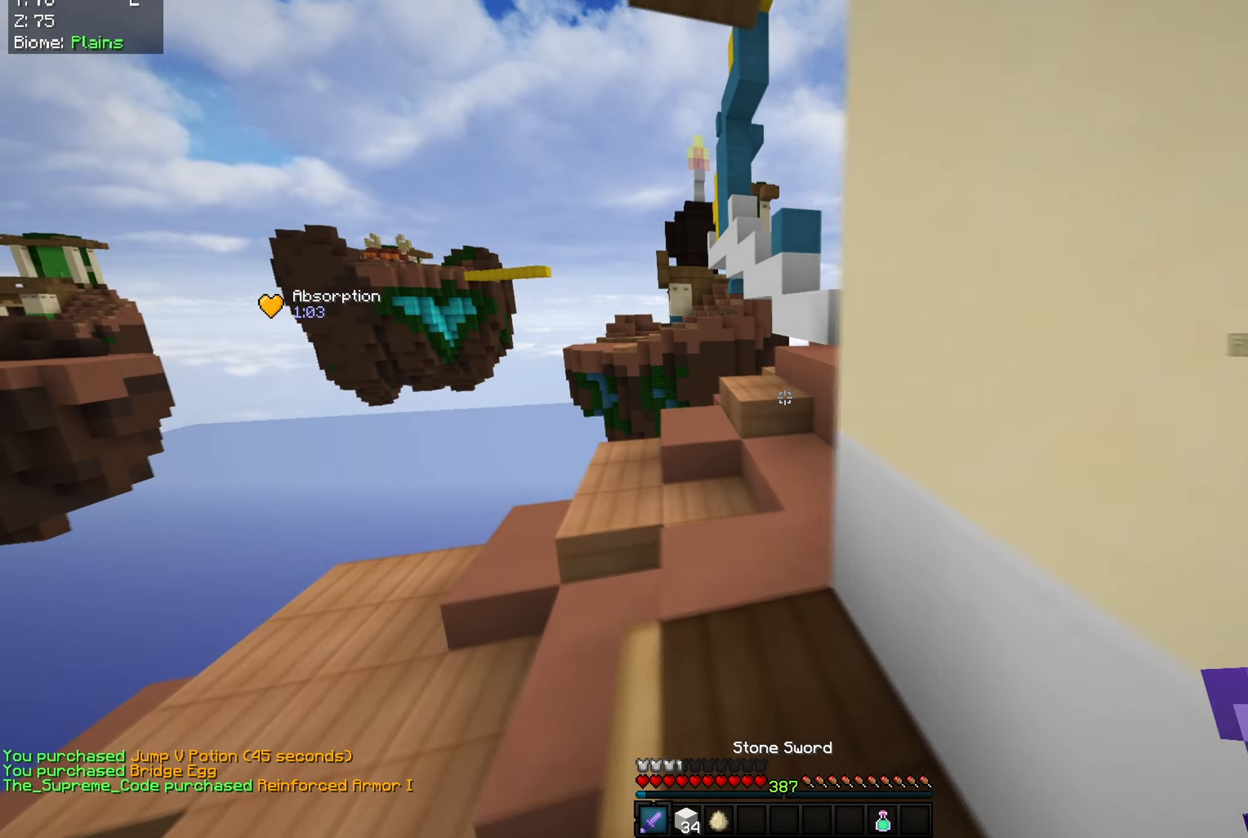
{"keys": ["space", "w"], "mouse": [], "events": [[467, "space", "down"]]}
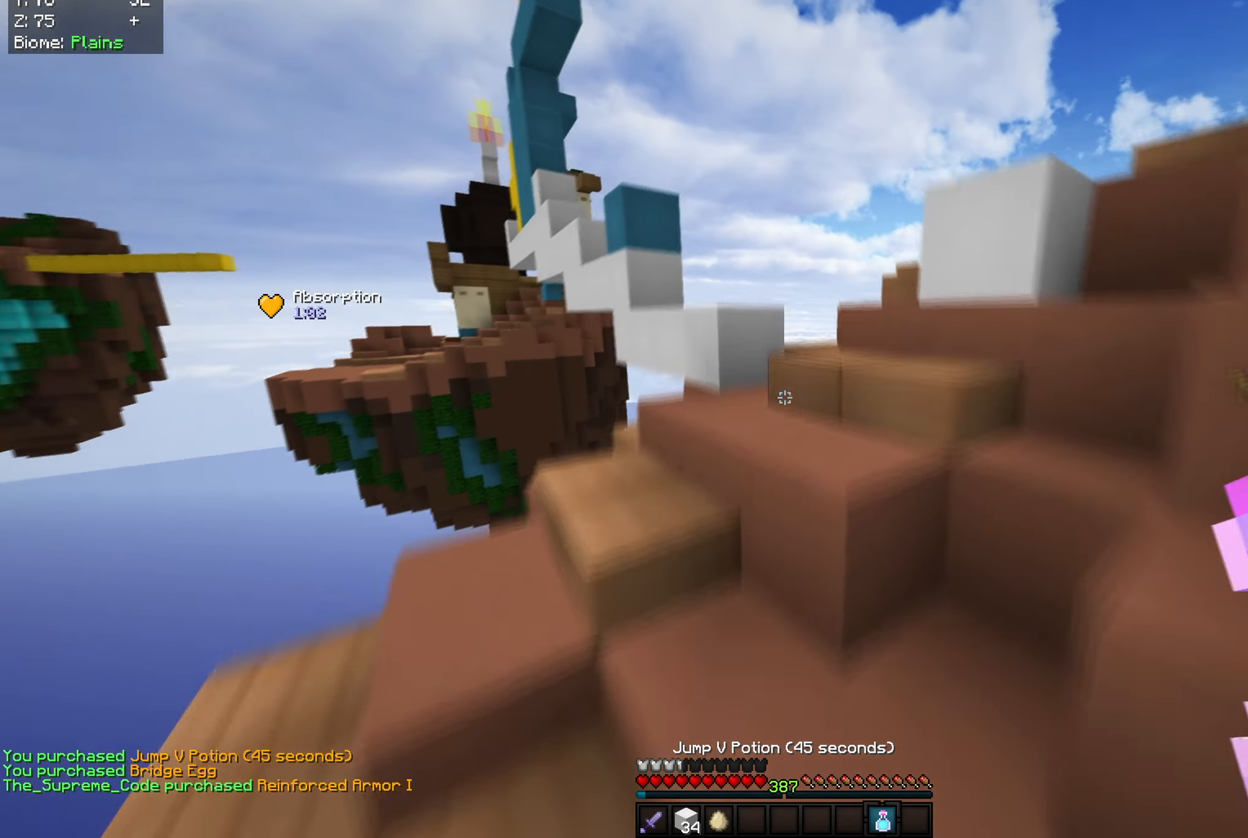
{"keys": ["d", "w"], "mouse": [], "events": [[217, "space", "up"], [317, "d", "down"]]}
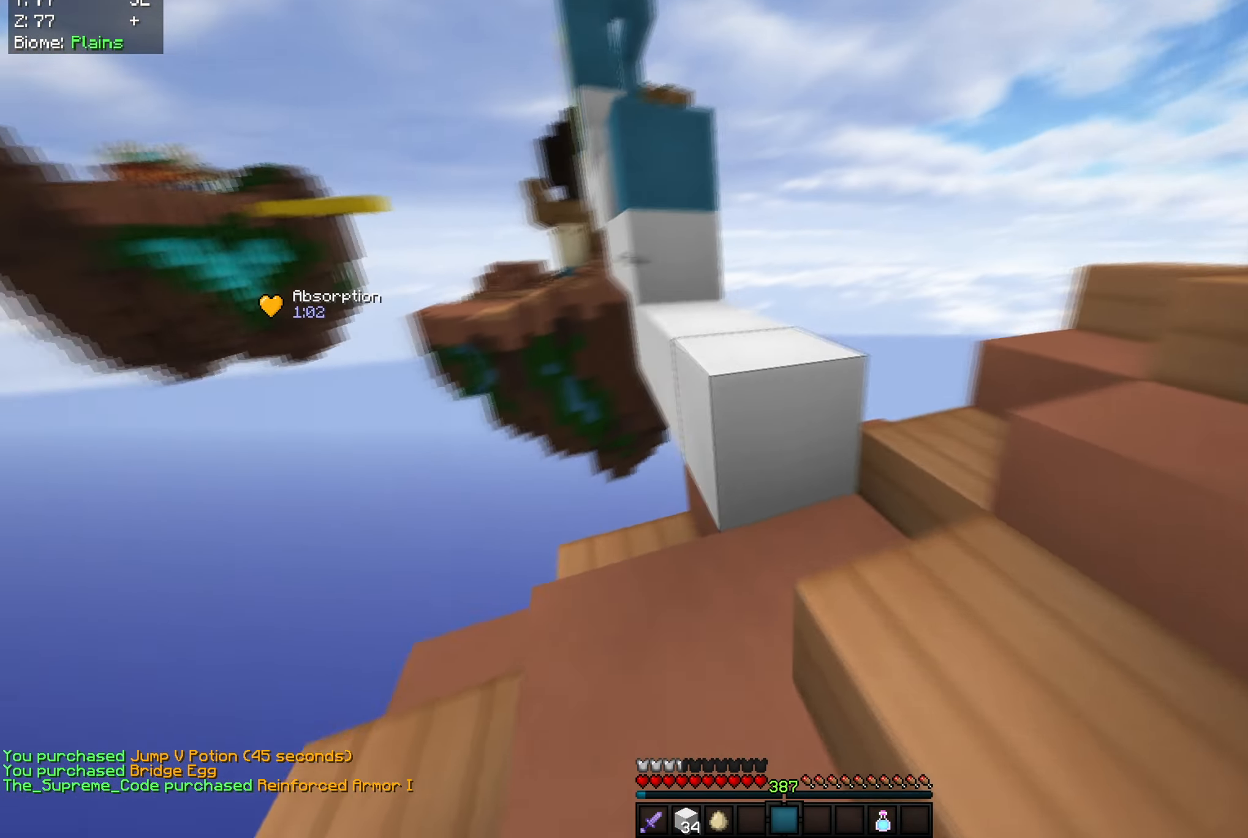
{"keys": ["space", "w"], "mouse": [], "events": [[16, "d", "up"], [33, "space", "down"], [283, "mouse_right", "down"], [350, "a", "down"], [367, "space", "up"], [400, "mouse_right", "up"], [467, "space", "down"], [500, "a", "up"]]}
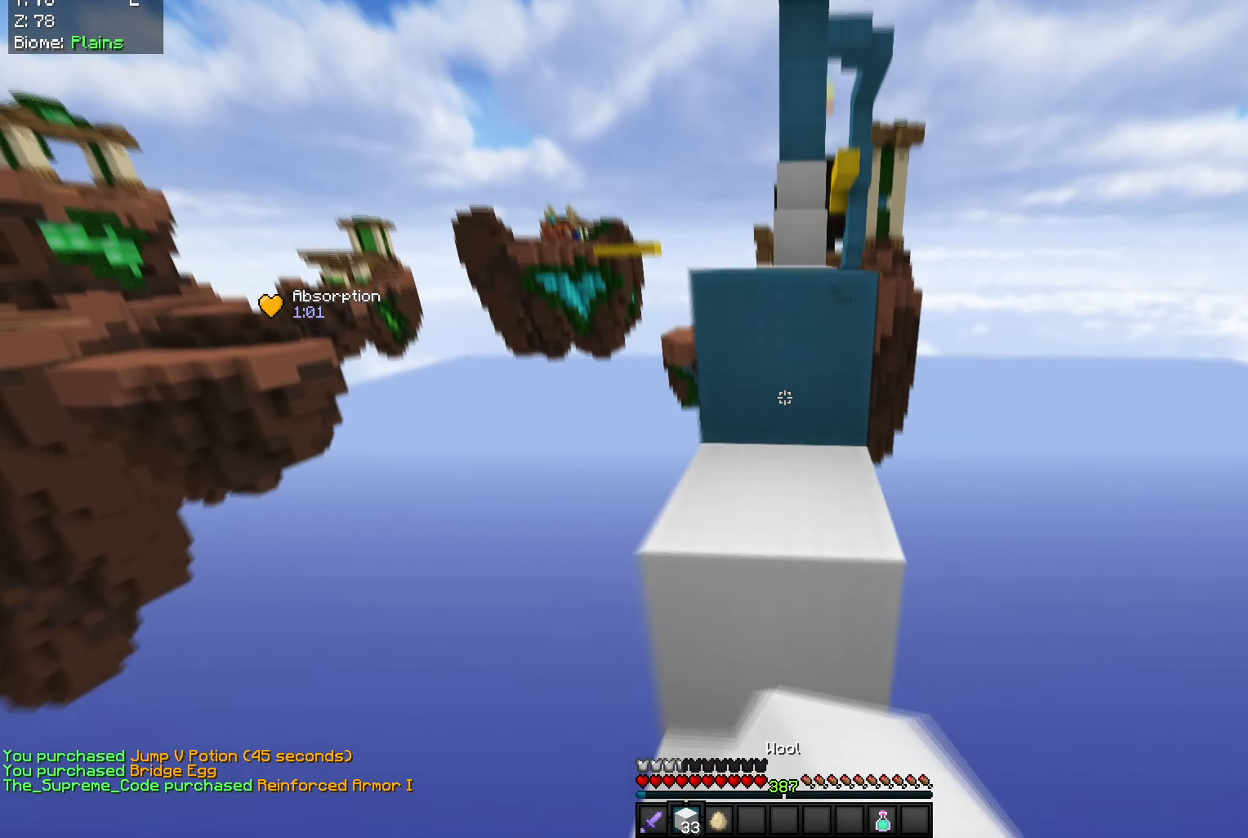
{"keys": ["w"], "mouse": [], "events": [[67, "mouse_left", "down"], [284, "space", "up"], [434, "mouse_left", "up"]]}
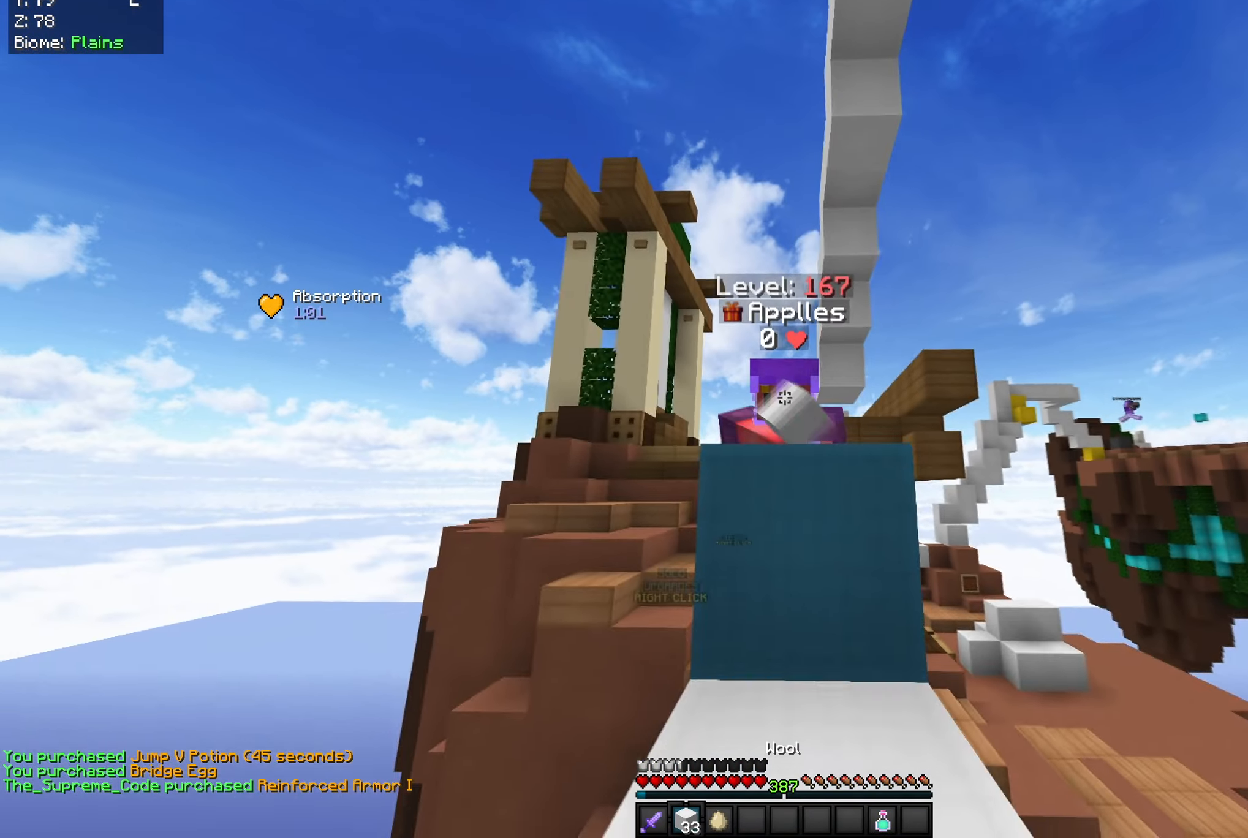
{"keys": ["w"], "mouse": [], "events": [[16, "space", "down"], [450, "space", "up"]]}
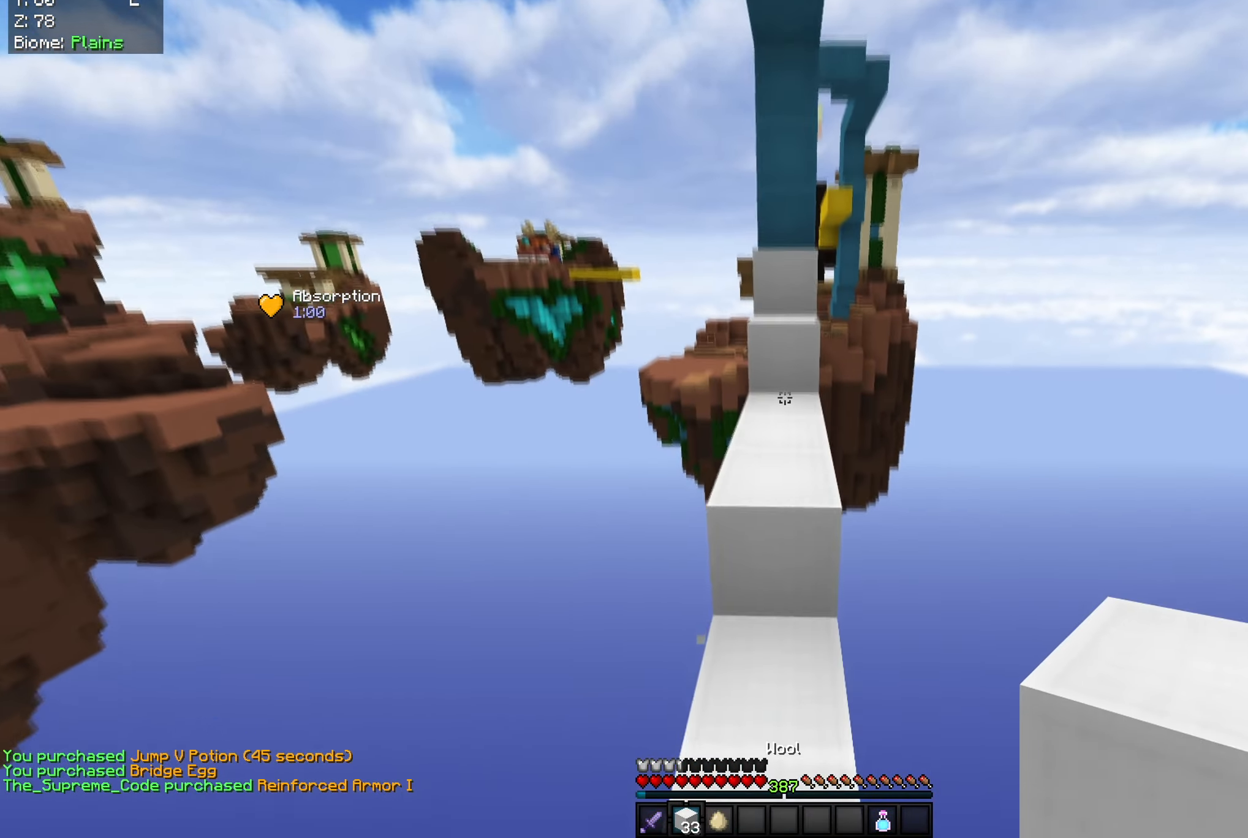
{"keys": [], "mouse": [], "events": [[134, "space", "down"], [501, "space", "up"], [501, "w", "up"]]}
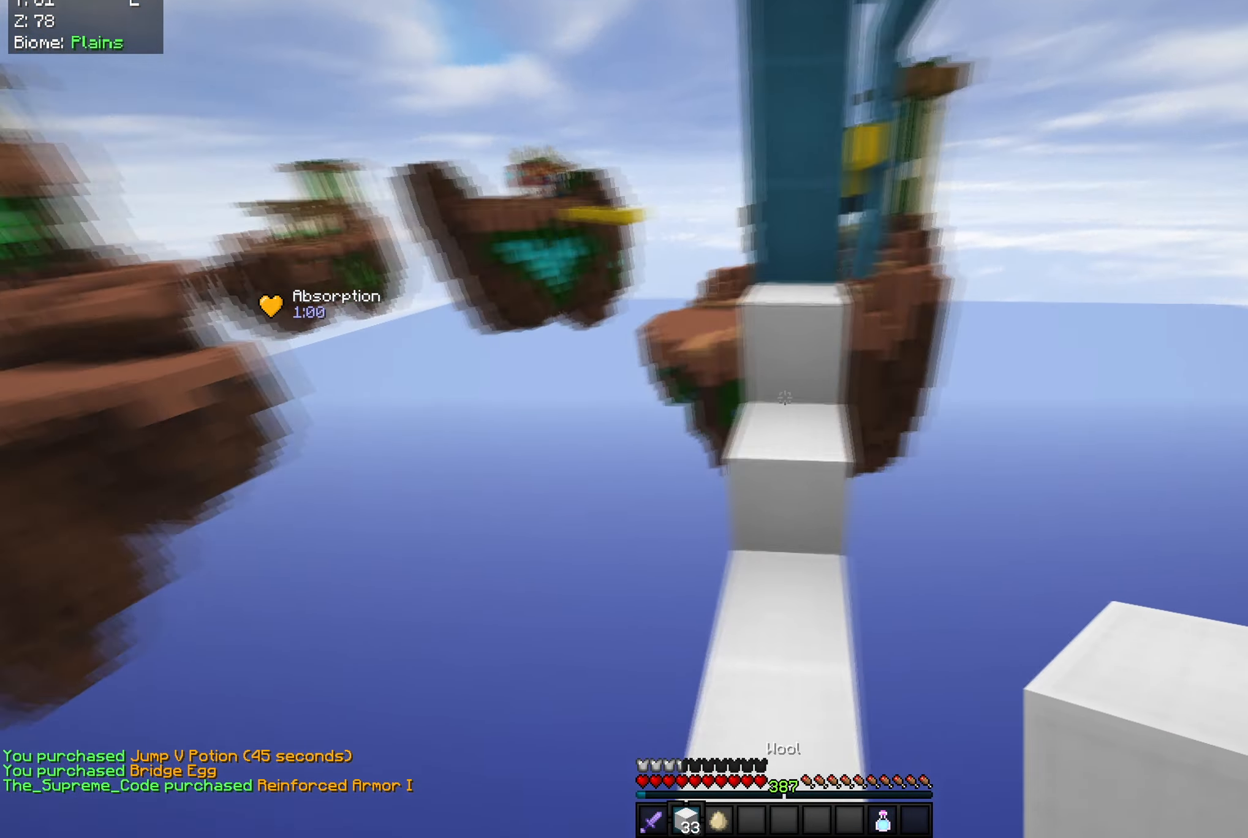
{"keys": ["d", "space"], "mouse": [], "events": [[183, "space", "down"], [200, "d", "down"]]}
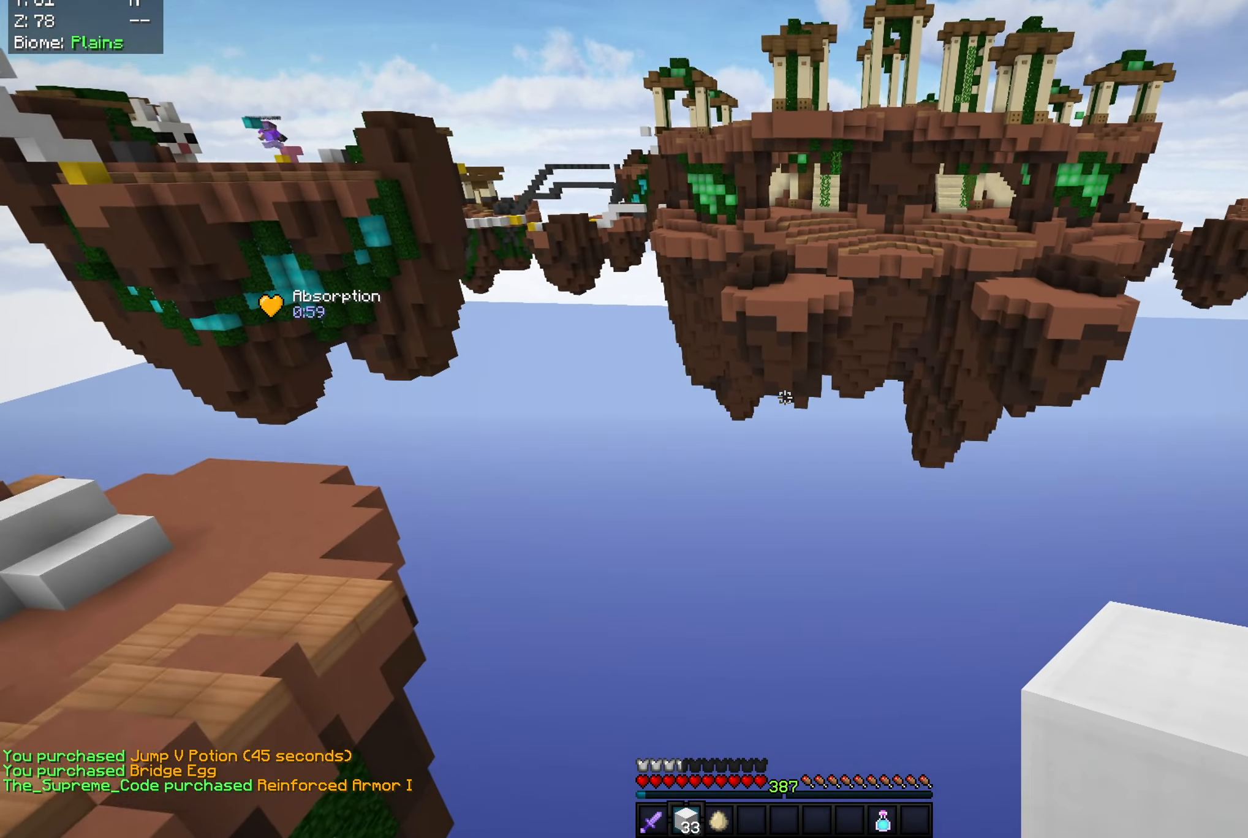
{"keys": ["d", "space"], "mouse": [], "events": [[50, "space", "up"], [117, "d", "up"], [150, "space", "down"], [350, "d", "down"]]}
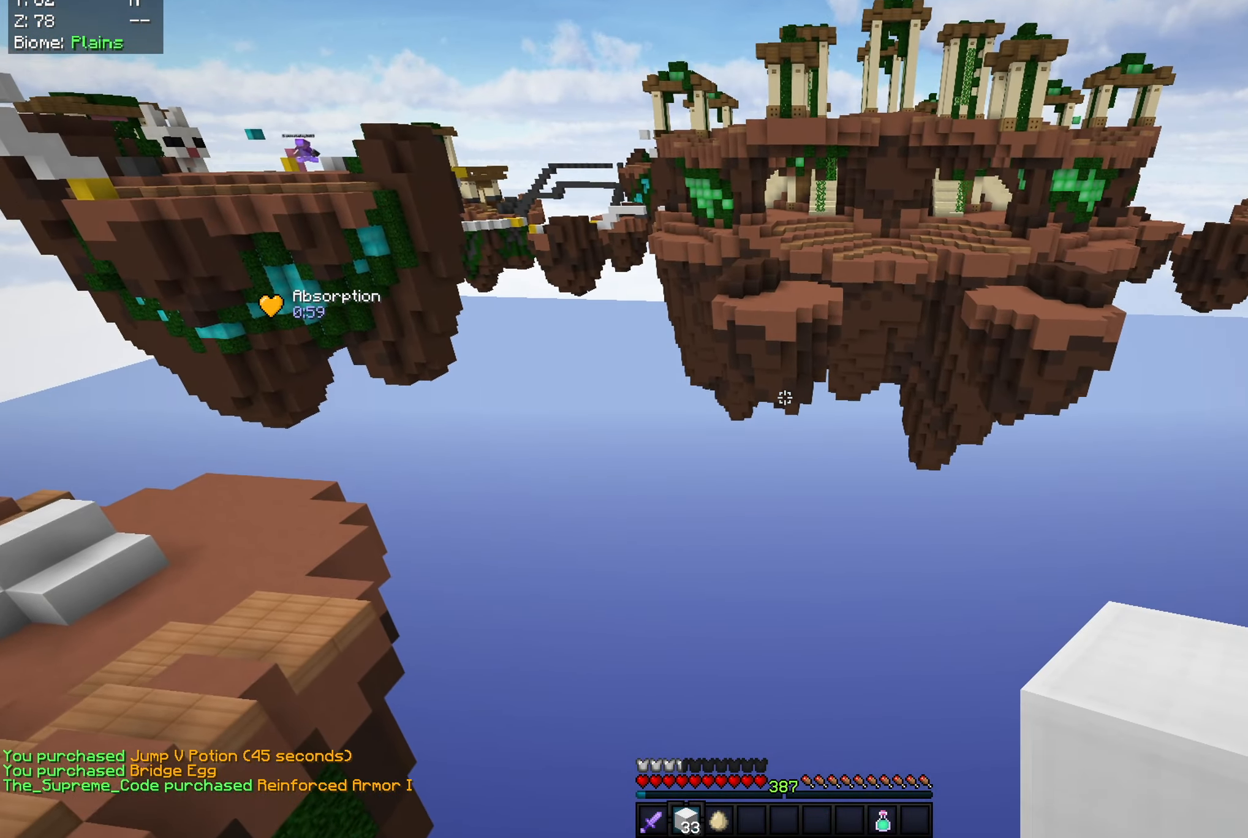
{"keys": ["d"], "mouse": [], "events": [[66, "space", "up"], [166, "s", "down"], [333, "s", "up"]]}
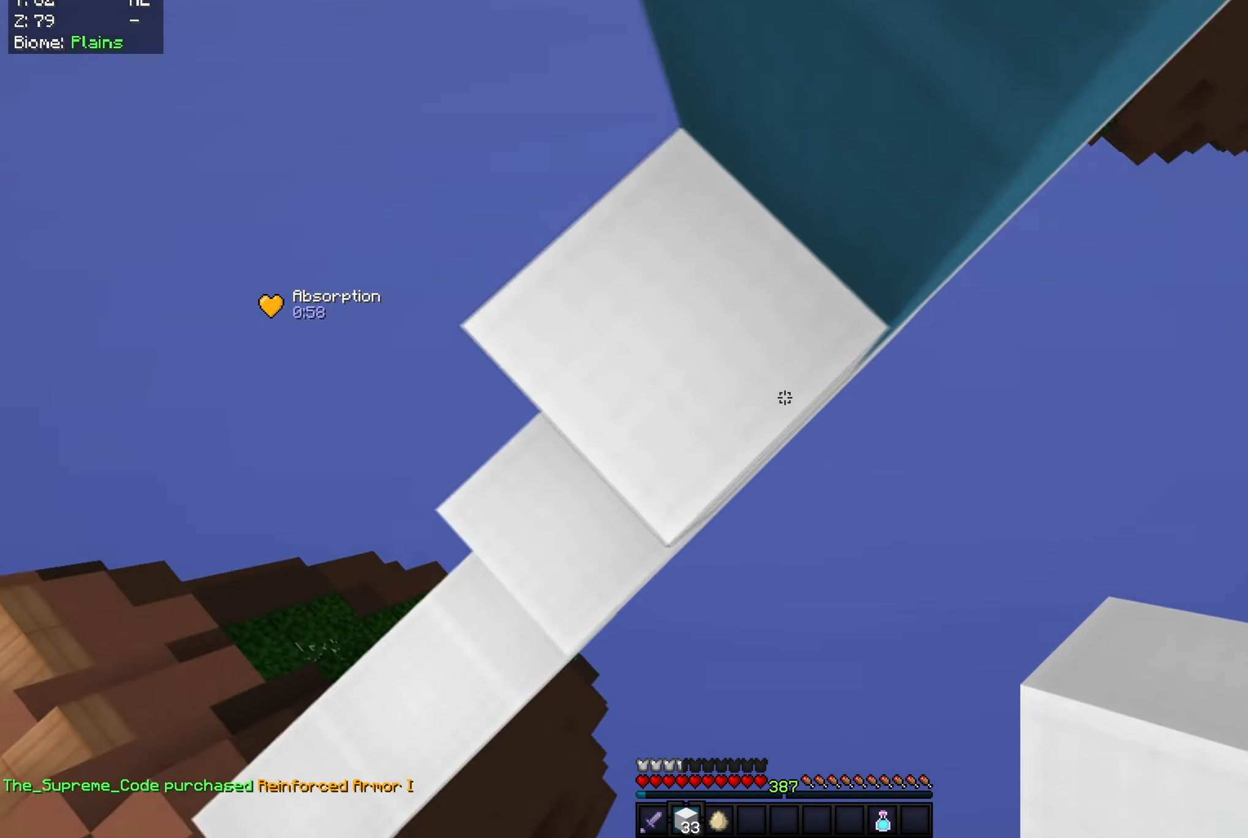
{"keys": ["d"], "mouse": [], "events": [[33, "a", "down"], [33, "s", "down"], [234, "a", "up"], [250, "mouse_right", "down"], [384, "mouse_right", "up"], [417, "s", "up"]]}
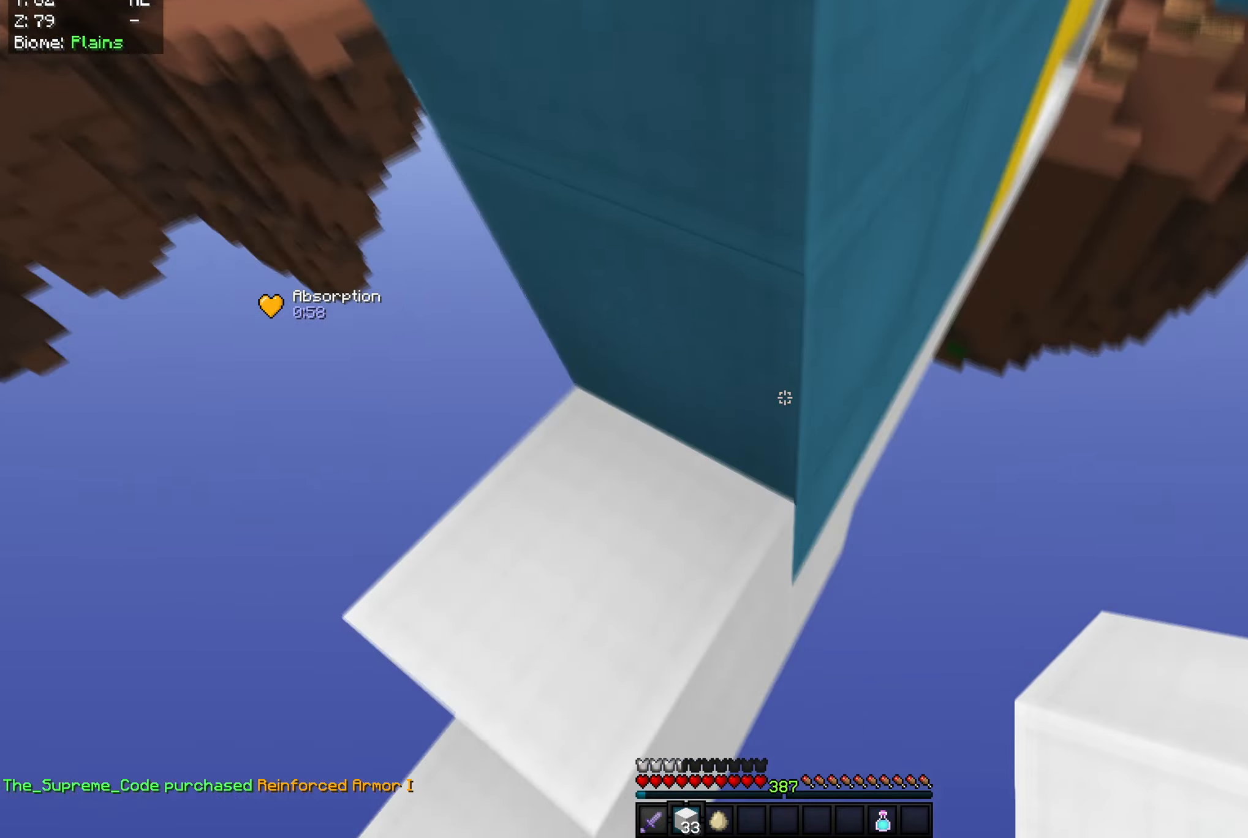
{"keys": ["space"], "mouse": [], "events": [[83, "mouse_right", "down"], [200, "d", "up"], [200, "s", "down"], [217, "mouse_right", "up"], [233, "d", "down"], [317, "mouse_right", "down"], [367, "s", "up"], [434, "d", "up"], [450, "mouse_right", "up"], [450, "space", "down"]]}
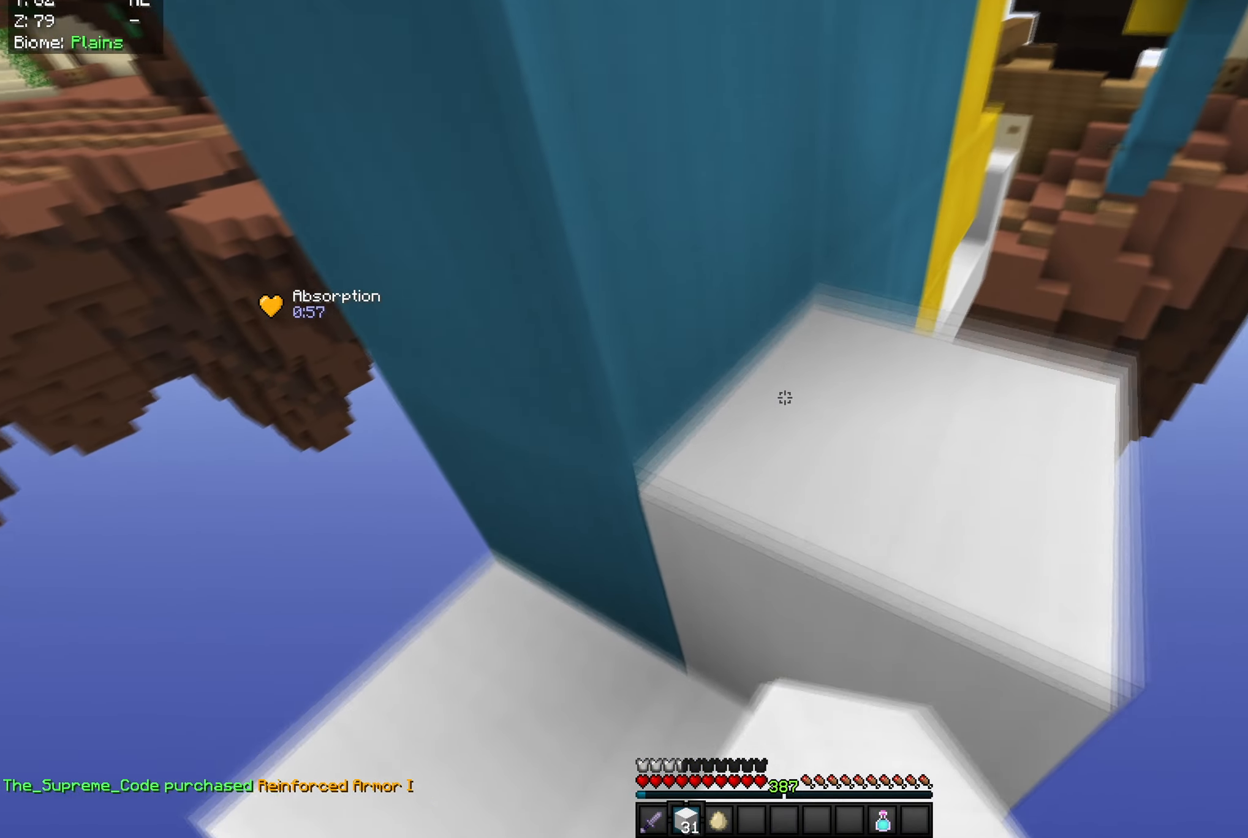
{"keys": ["w"], "mouse": [], "events": [[100, "d", "down"], [134, "w", "down"], [201, "mouse_right", "down"], [267, "space", "up"], [317, "d", "up"], [334, "mouse_right", "up"]]}
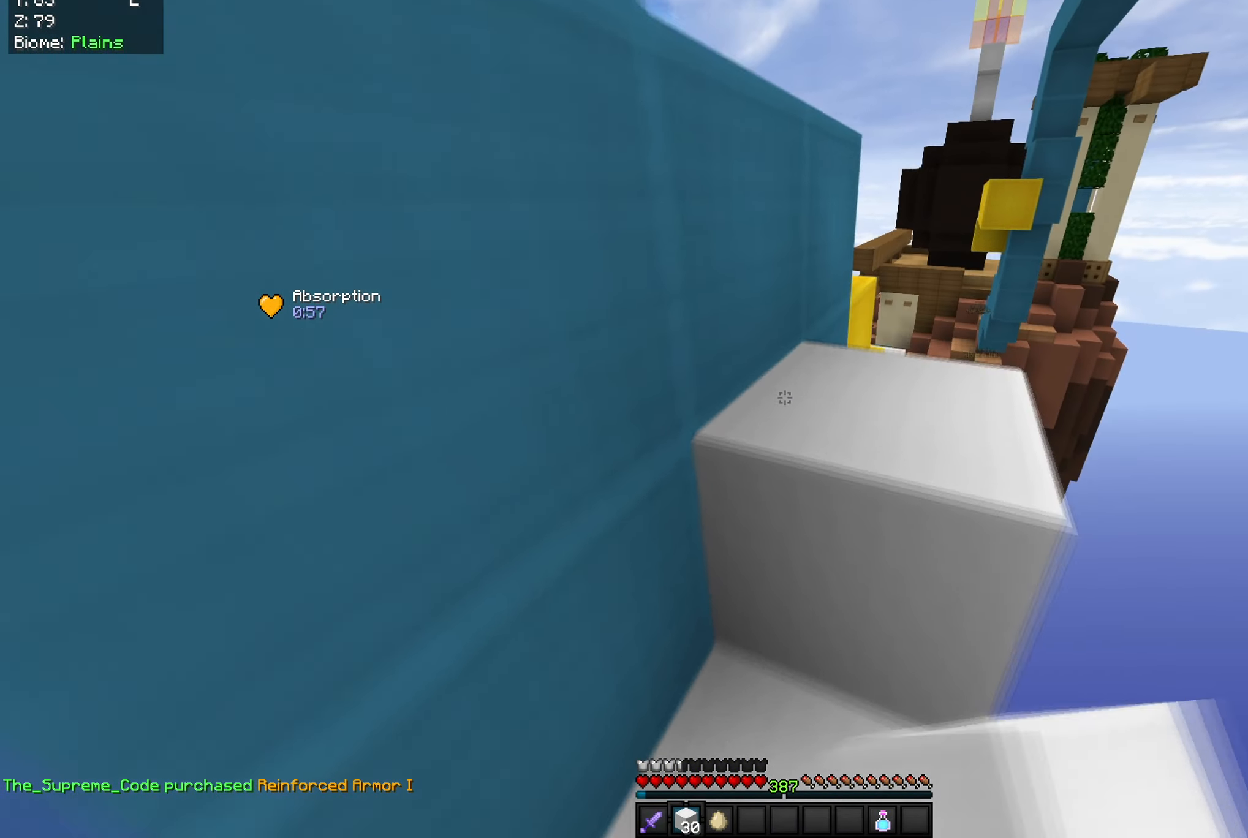
{"keys": ["w"], "mouse": [], "events": [[33, "space", "down"], [67, "w", "up"], [150, "mouse_right", "down"], [183, "d", "down"], [233, "w", "down"], [300, "mouse_right", "up"], [334, "space", "up"], [350, "d", "up"]]}
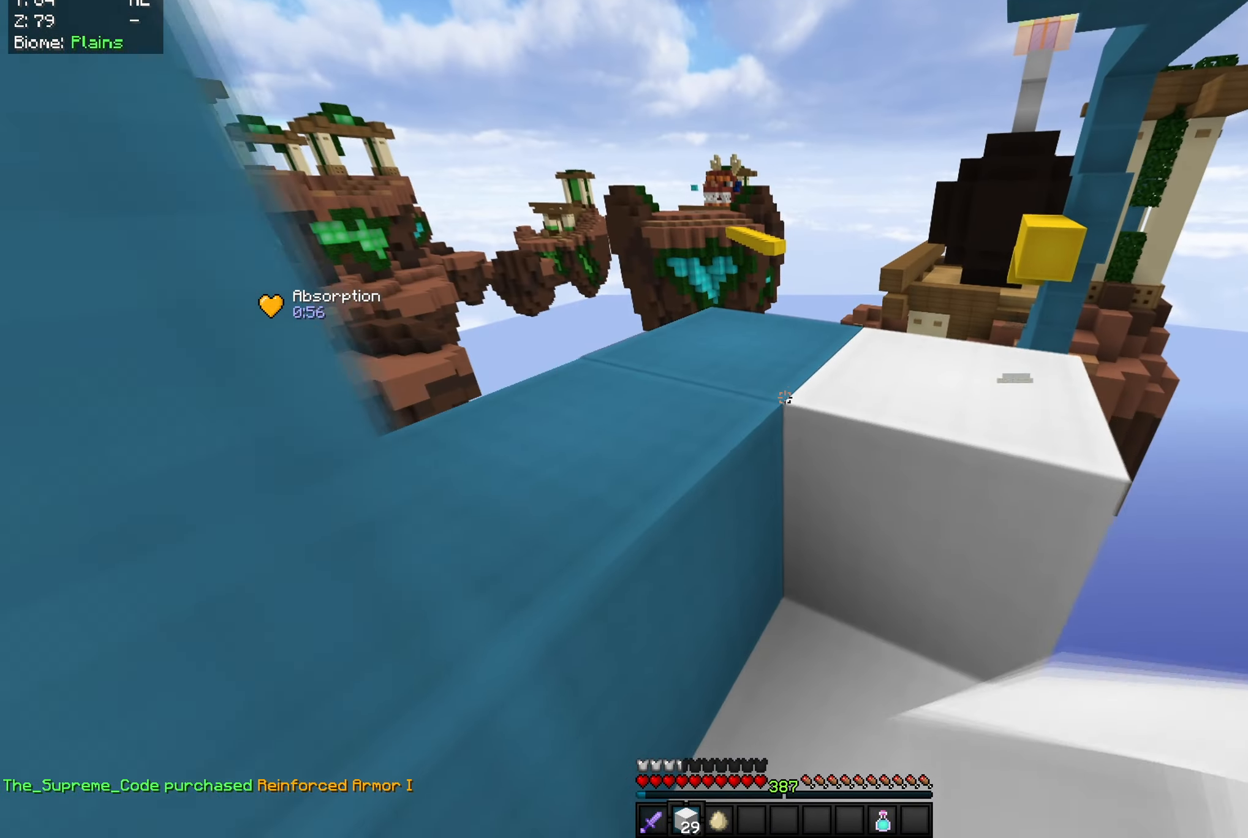
{"keys": ["d"], "mouse": [], "events": [[16, "space", "down"], [50, "w", "up"], [133, "w", "down"], [200, "d", "down"], [317, "space", "up"], [484, "w", "up"]]}
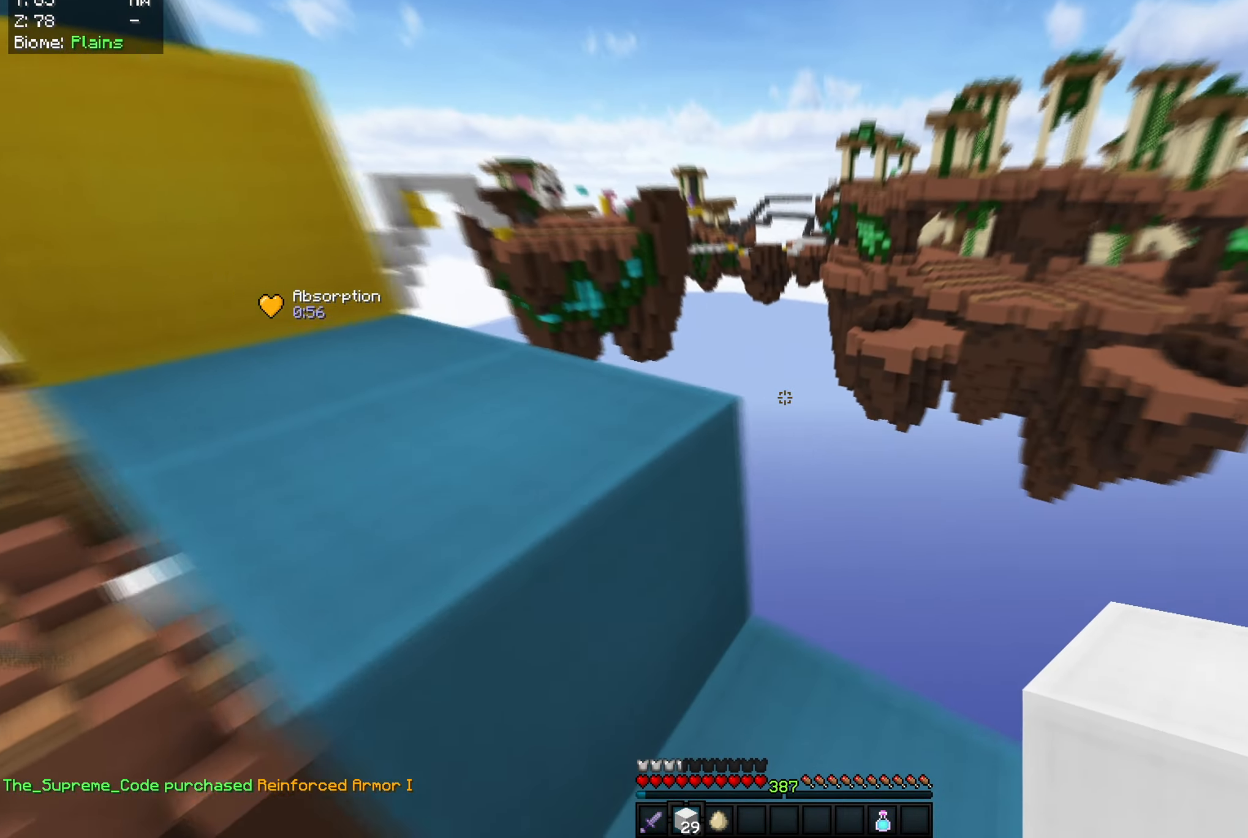
{"keys": [], "mouse": ["left"], "events": [[34, "d", "up"], [484, "mouse_left", "down"]]}
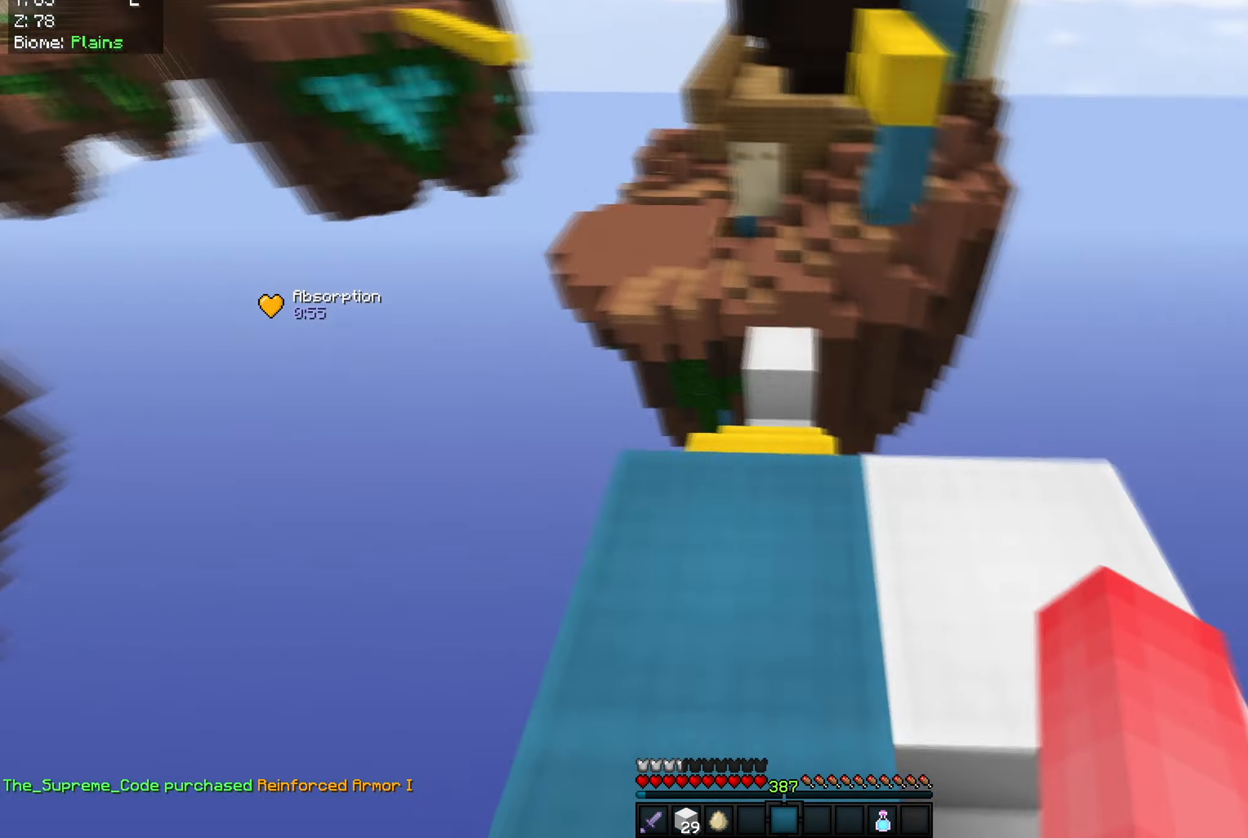
{"keys": ["d"], "mouse": [], "events": [[33, "w", "down"], [150, "mouse_left", "up"], [300, "w", "up"], [400, "d", "down"]]}
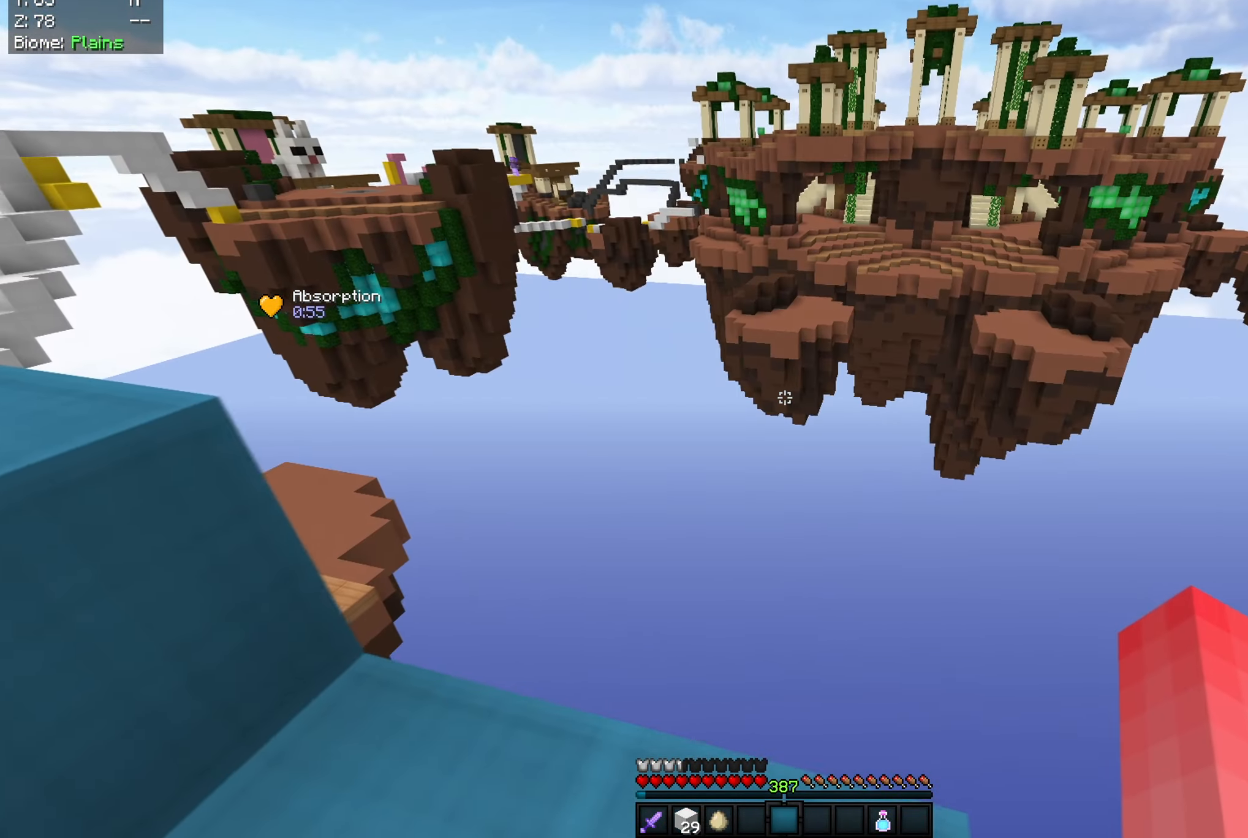
{"keys": [], "mouse": [], "events": [[84, "d", "up"]]}
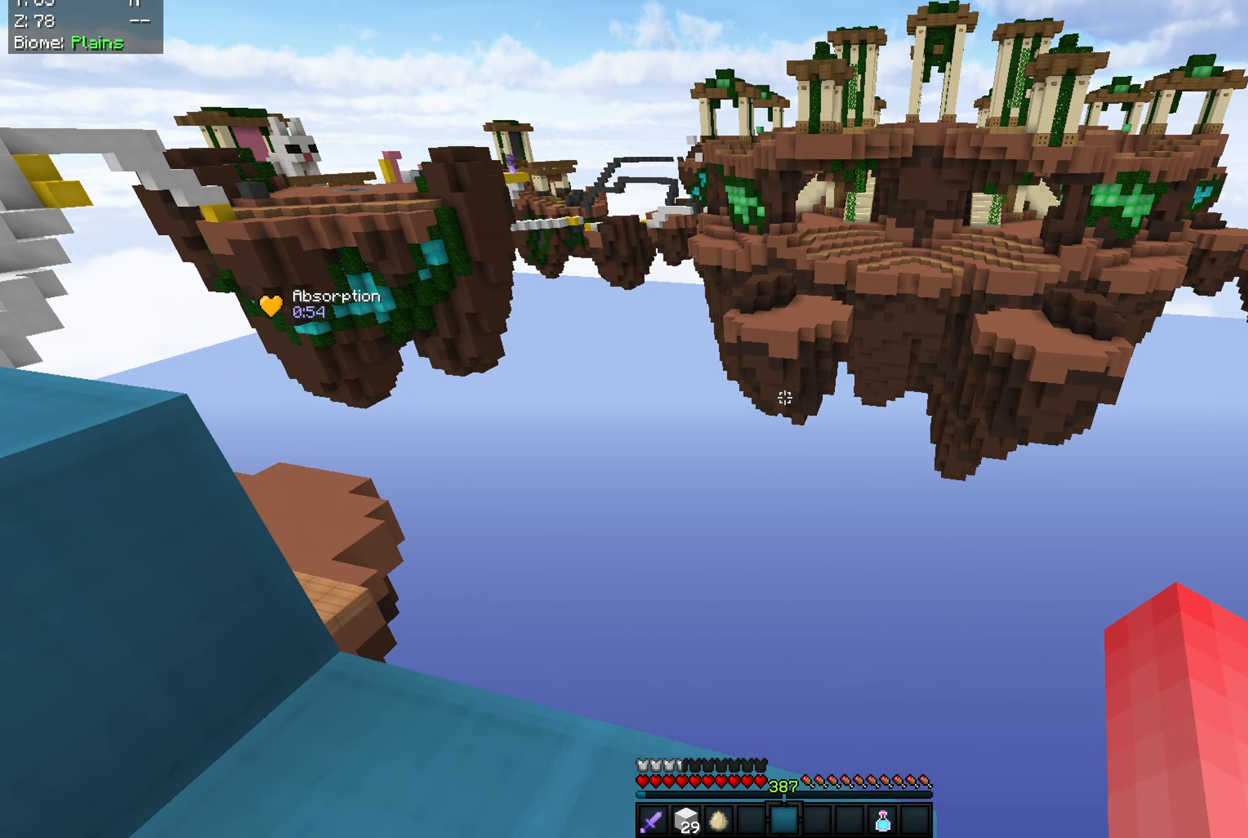
{"keys": ["d", "s"], "mouse": [], "events": [[283, "d", "down"], [367, "s", "down"]]}
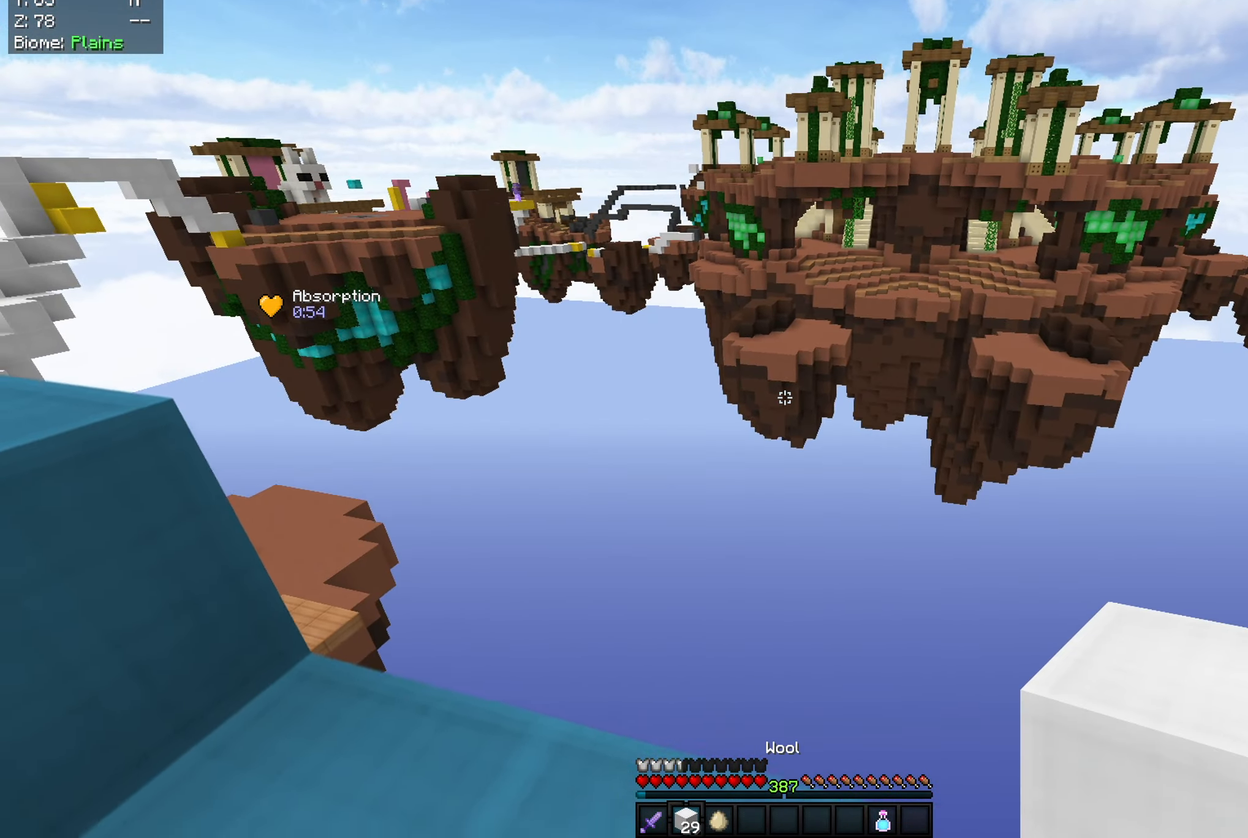
{"keys": ["d", "w"], "mouse": [], "events": [[50, "s", "up"], [184, "d", "up"], [451, "w", "down"], [501, "d", "down"]]}
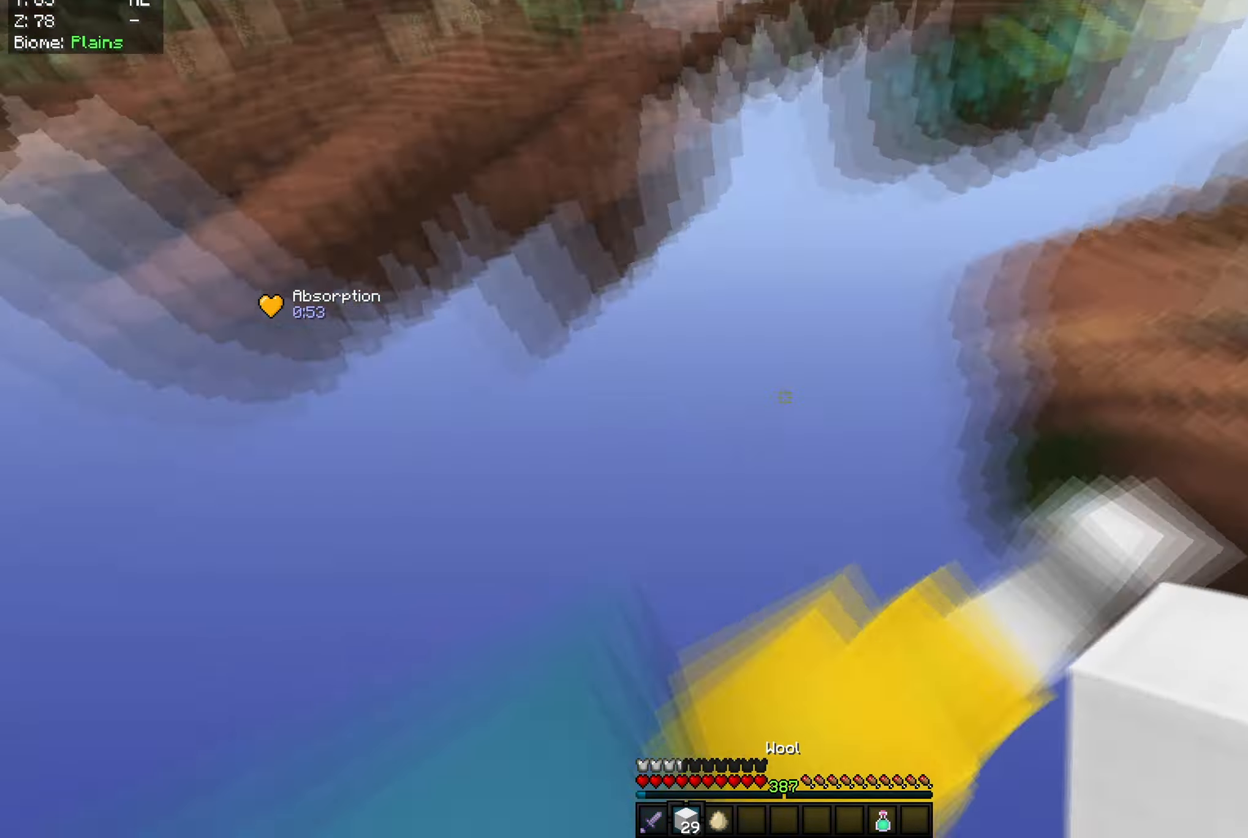
{"keys": ["d", "s"], "mouse": [], "events": [[83, "w", "up"], [167, "s", "down"], [267, "space", "down"], [366, "mouse_right", "down"], [466, "mouse_right", "up"], [499, "space", "up"]]}
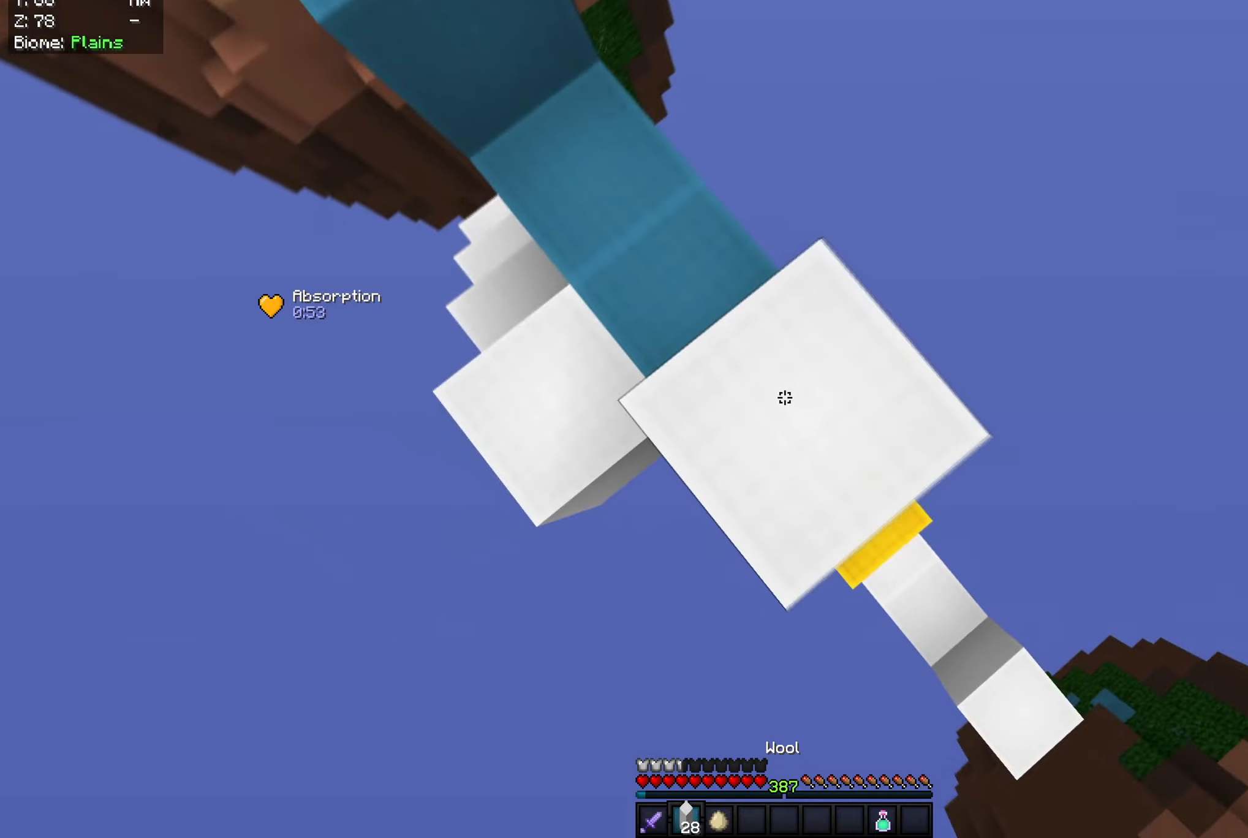
{"keys": ["d", "s", "space"], "mouse": ["right"], "events": [[184, "mouse_right", "down"], [251, "mouse_right", "up"], [267, "space", "down"], [351, "mouse_right", "down"]]}
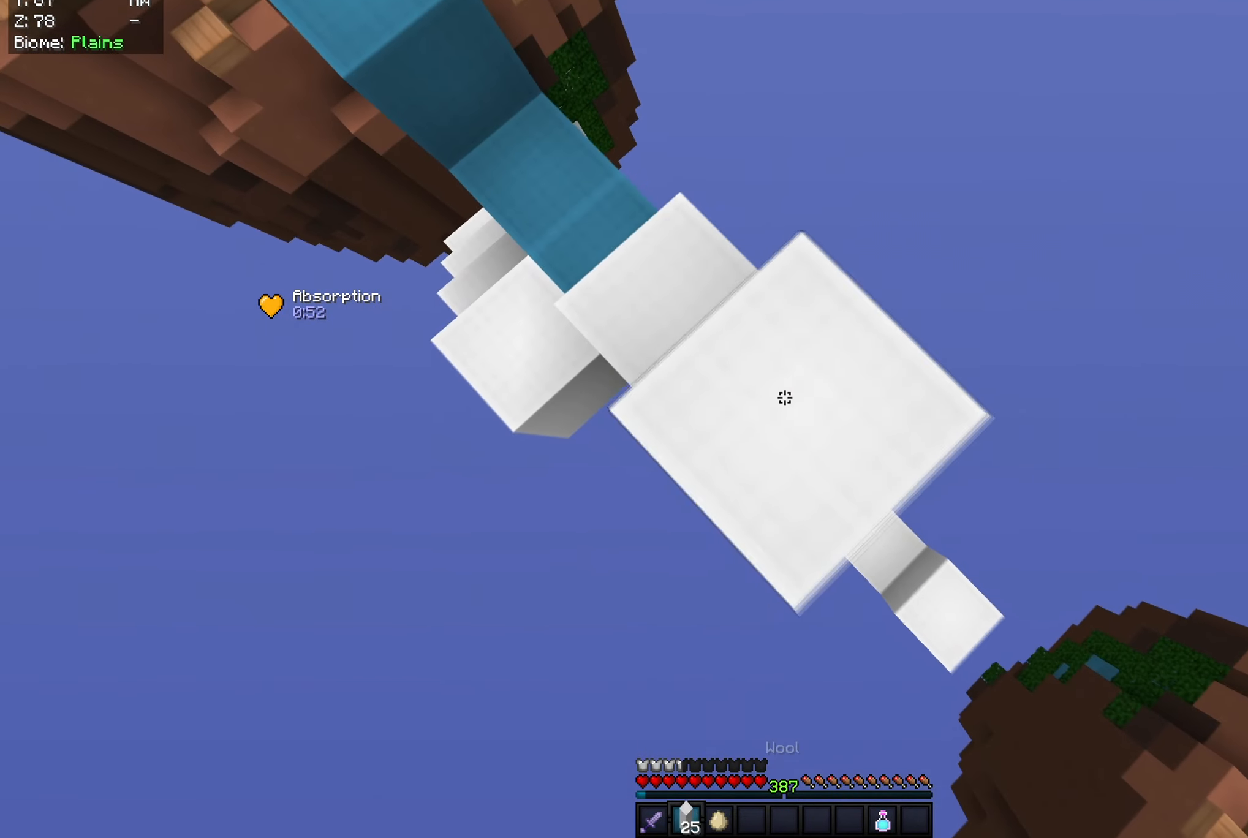
{"keys": ["d", "s"], "mouse": ["right"], "events": [[17, "space", "up"], [183, "space", "down"], [267, "a", "down"], [400, "a", "up"], [450, "space", "up"]]}
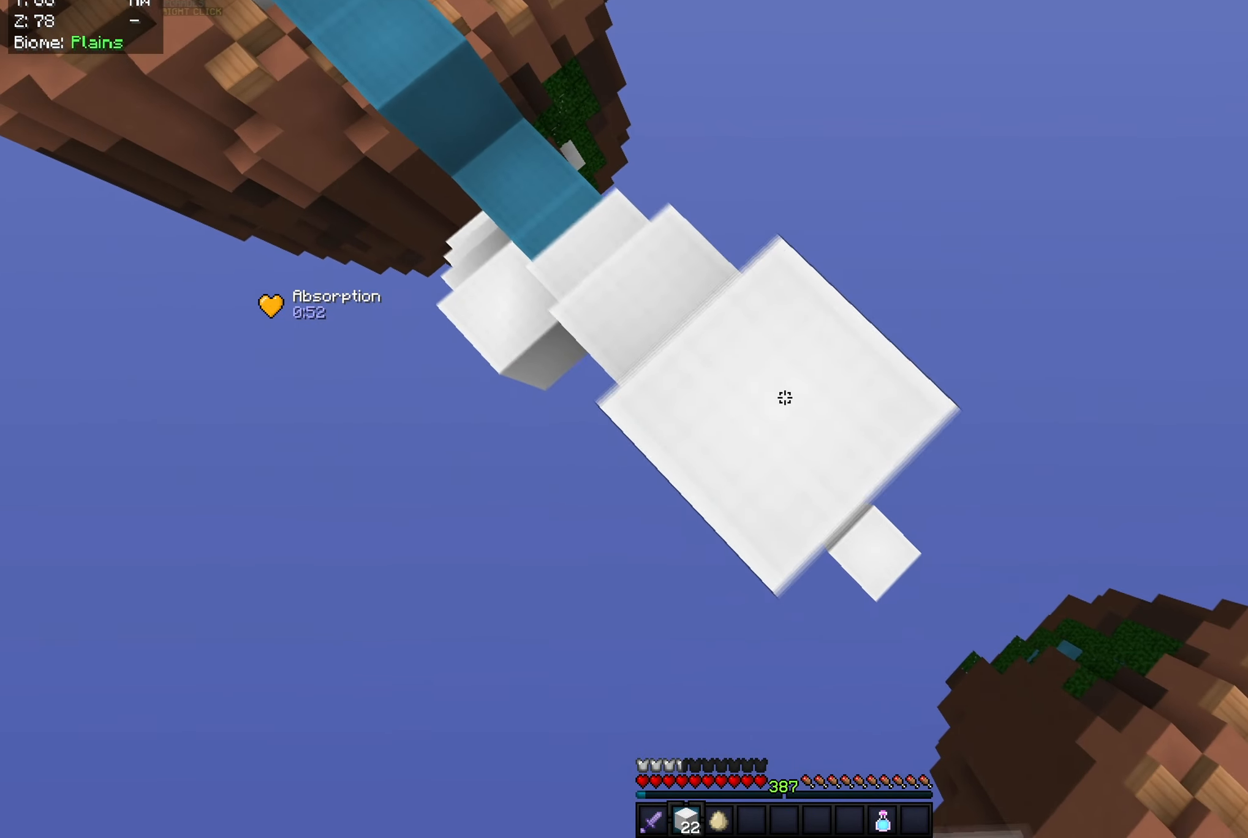
{"keys": ["a", "s"], "mouse": [], "events": [[84, "space", "down"], [167, "a", "down"], [251, "s", "up"], [334, "w", "down"], [351, "d", "up"], [351, "space", "up"], [418, "mouse_right", "up"], [434, "w", "up"], [484, "s", "down"]]}
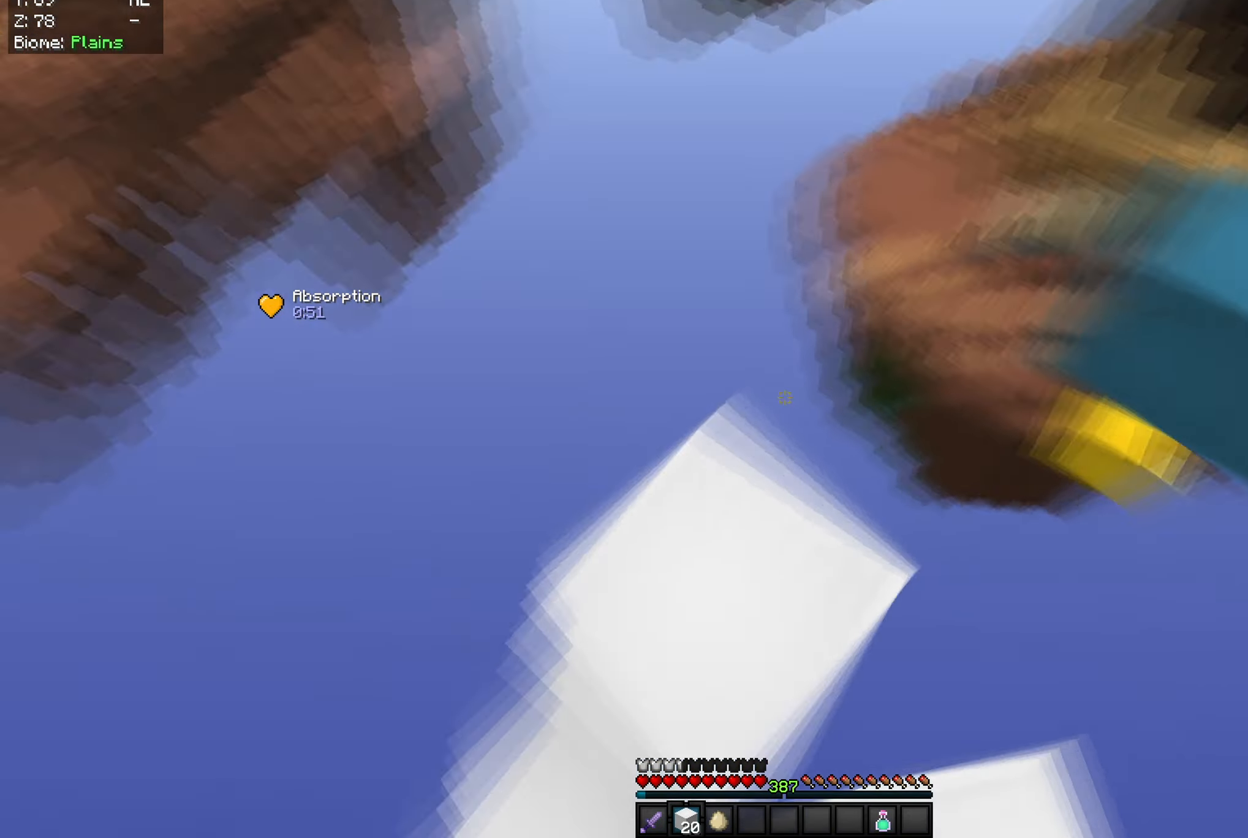
{"keys": ["space", "w"], "mouse": [], "events": [[150, "a", "up"], [183, "s", "up"], [317, "w", "down"], [417, "space", "down"]]}
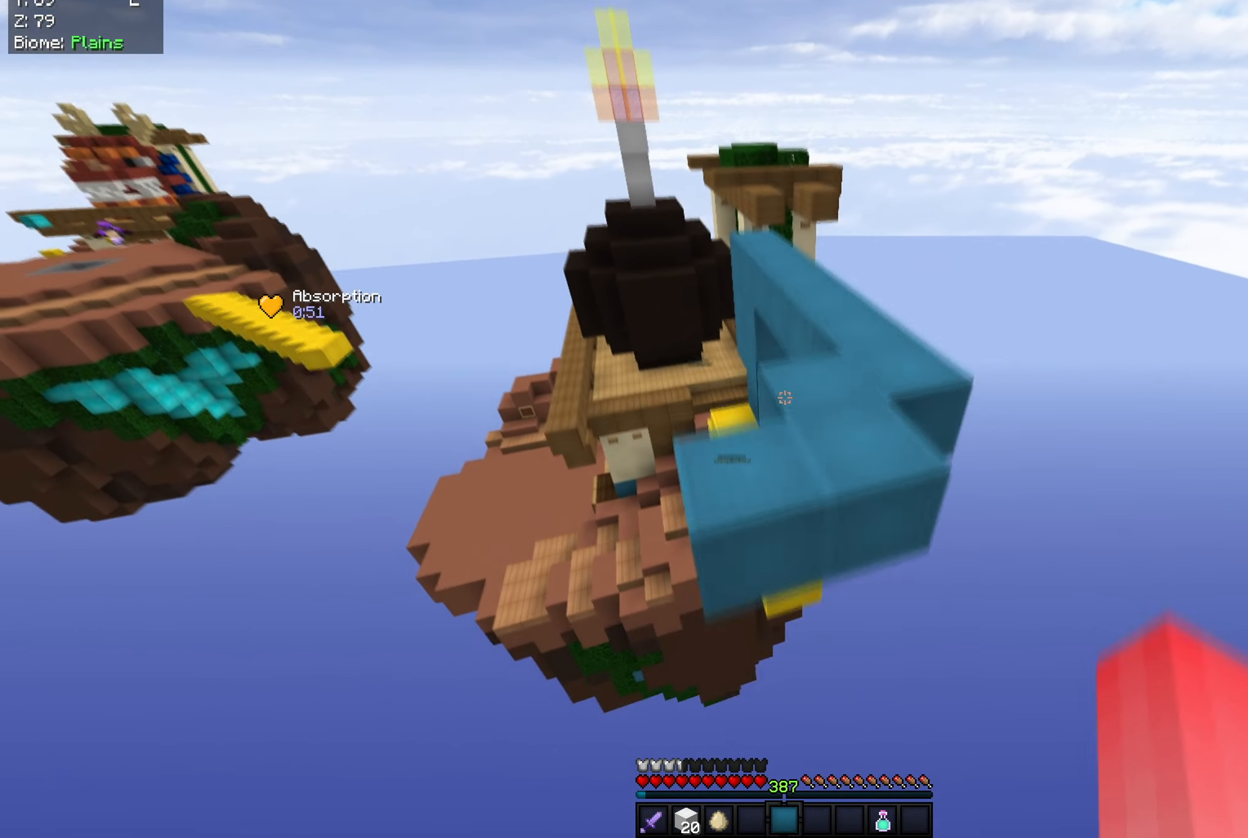
{"keys": ["d", "space", "w"], "mouse": [], "events": [[134, "d", "down"]]}
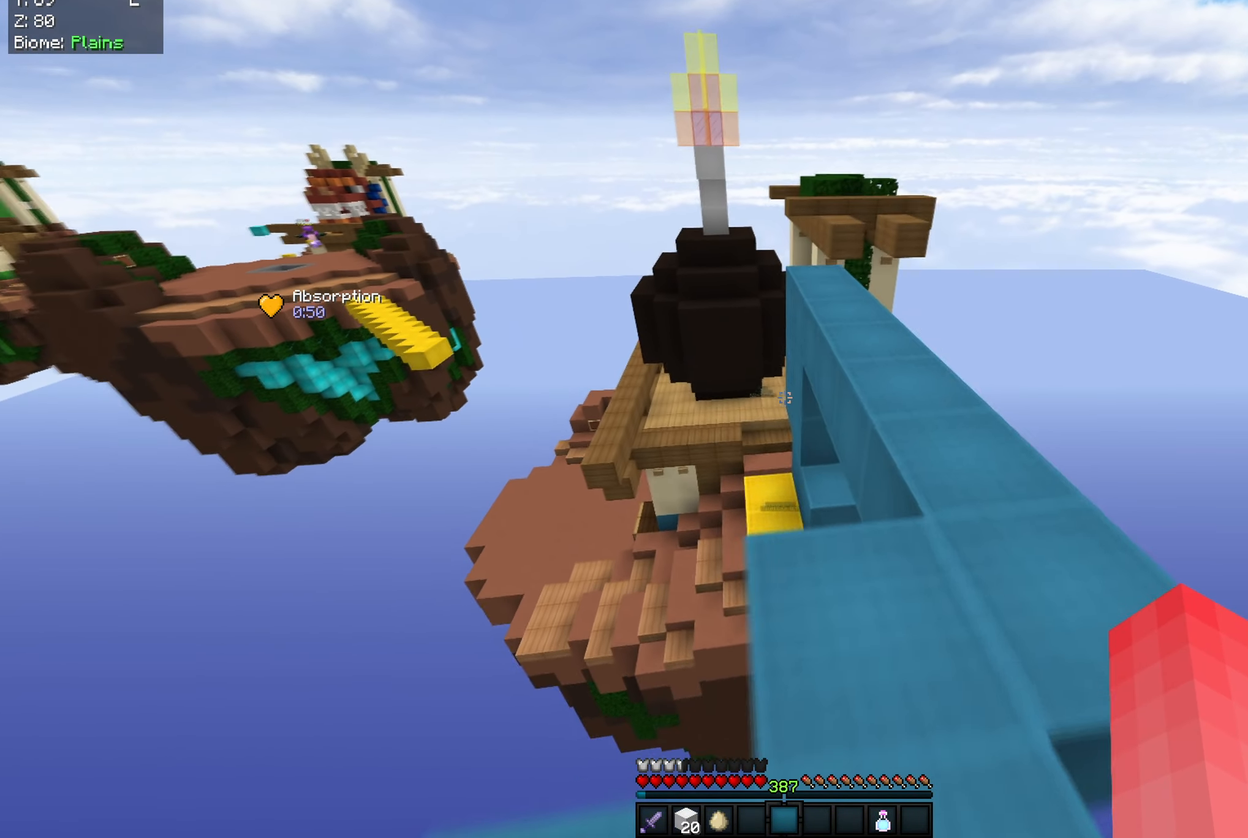
{"keys": ["w"], "mouse": [], "events": [[150, "d", "up"], [434, "space", "up"]]}